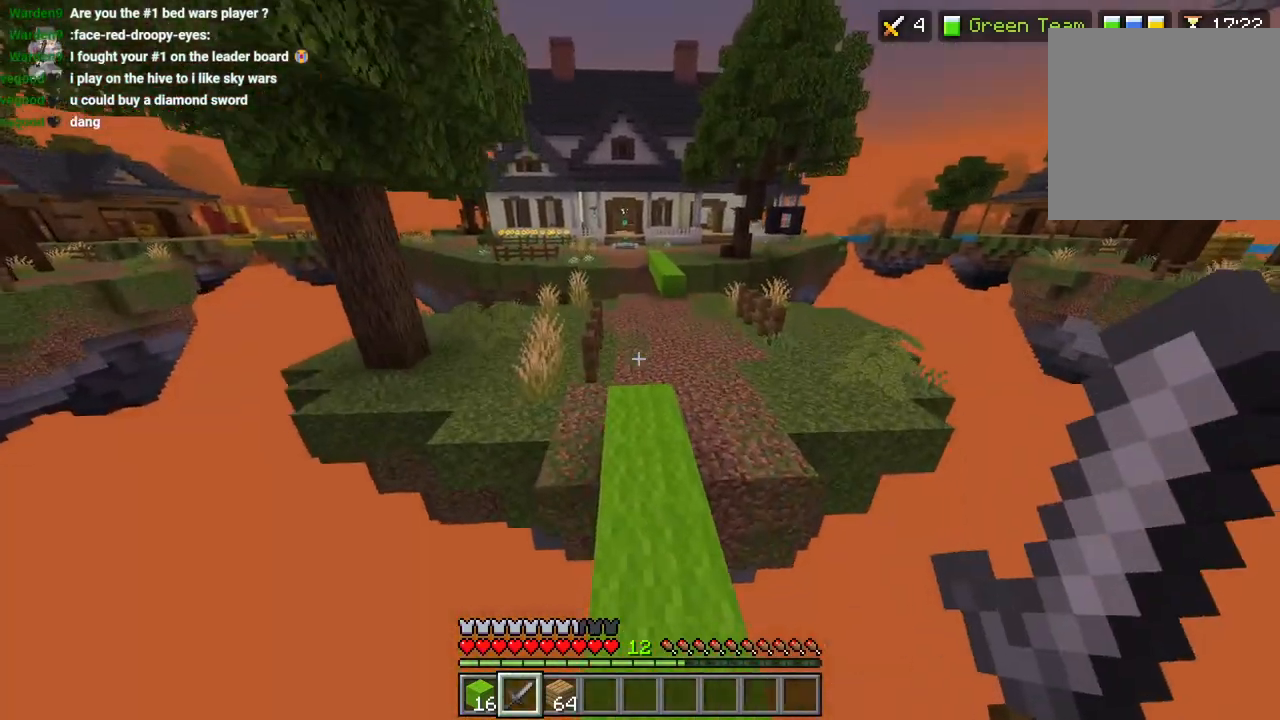
Gameplay with a controller (PlayStation layout); each line is a JSON object with the inputs held at the frame after it. "events" lists button and stick changes between this image and that frame as [ms after this image, input, new state], when the widget could be followed in between.
{"buttons": ["CROSS", "R2"], "left_stick": "up-right", "right_stick": "center", "events": [[17, "CROSS", "down"], [50, "L3", "up"], [133, "R2", "up"], [217, "R2", "down"], [350, "R2", "up"], [350, "left_stick", "up-right"], [450, "R2", "down"]]}
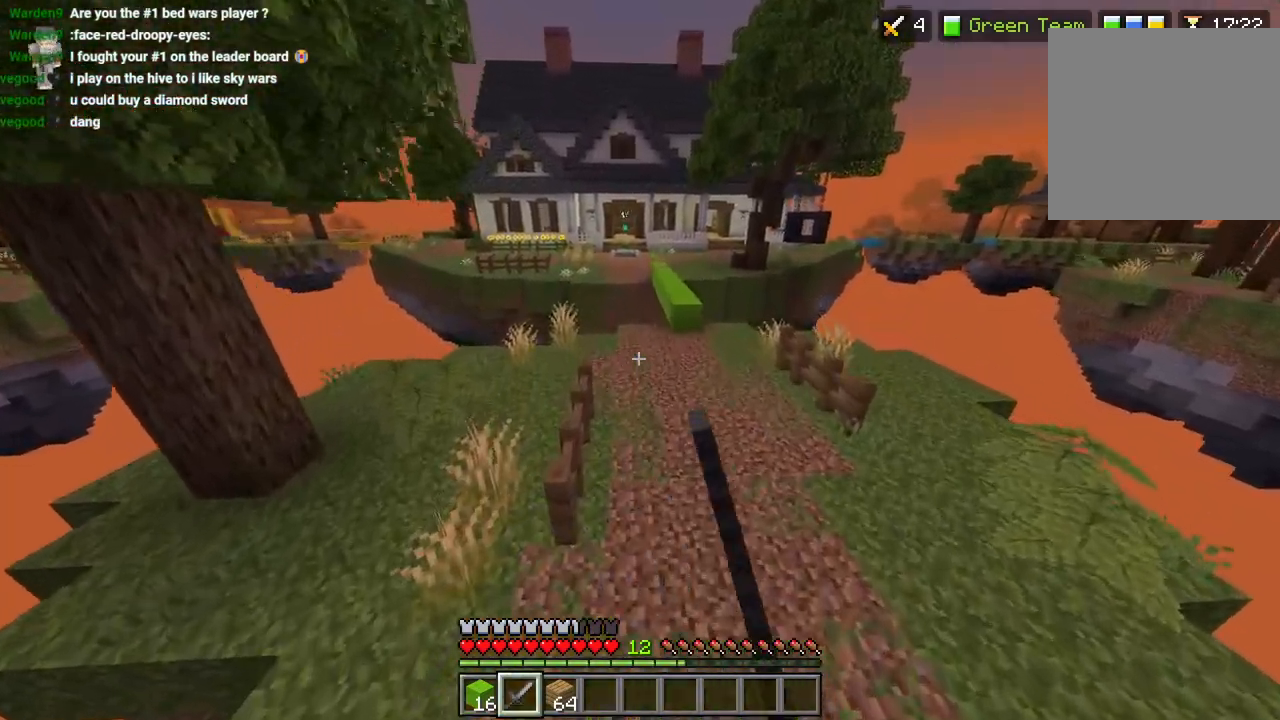
{"buttons": [], "left_stick": "up-right", "right_stick": "center", "events": [[33, "L3", "down"], [67, "R2", "up"], [100, "L3", "up"], [133, "R2", "down"], [283, "R2", "up"], [383, "R2", "down"], [500, "CROSS", "up"], [500, "R2", "up"]]}
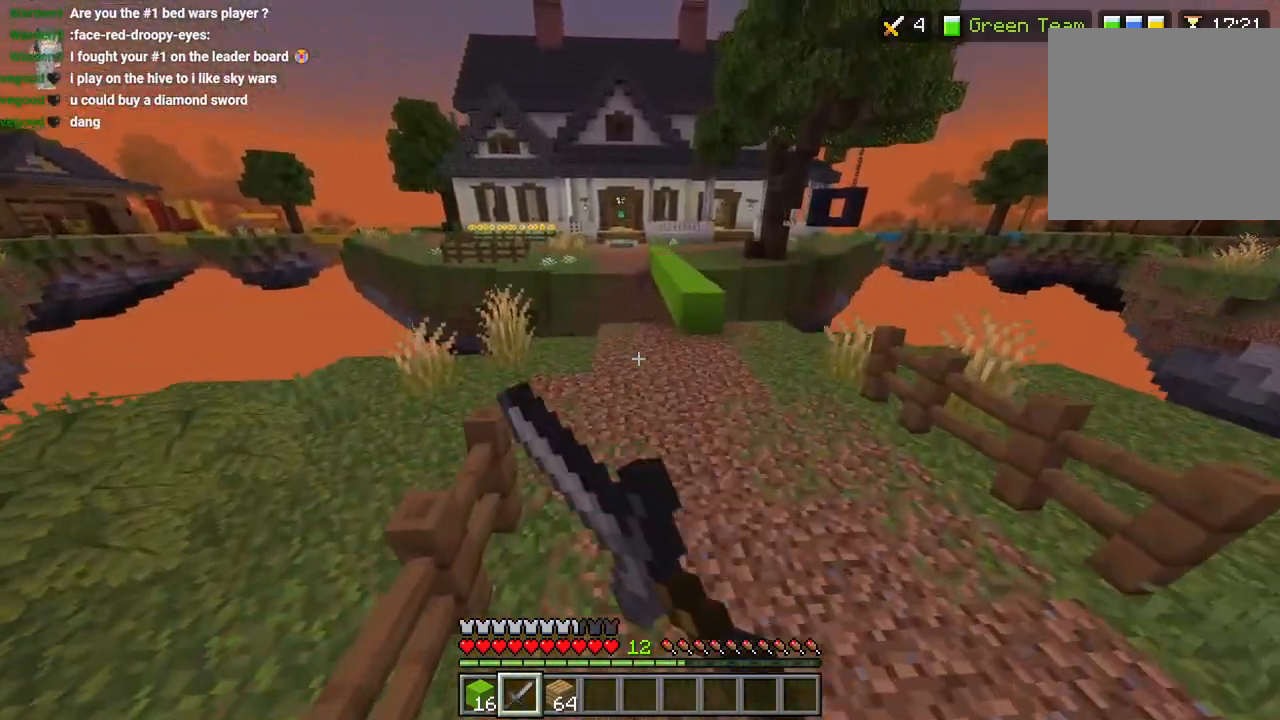
{"buttons": [], "left_stick": "up", "right_stick": "center", "events": [[33, "left_stick", "up"], [183, "R2", "down"], [200, "CROSS", "down"], [200, "L3", "down"], [267, "L3", "up"], [317, "R2", "up"], [383, "R2", "down"], [500, "CROSS", "up"], [500, "R2", "up"]]}
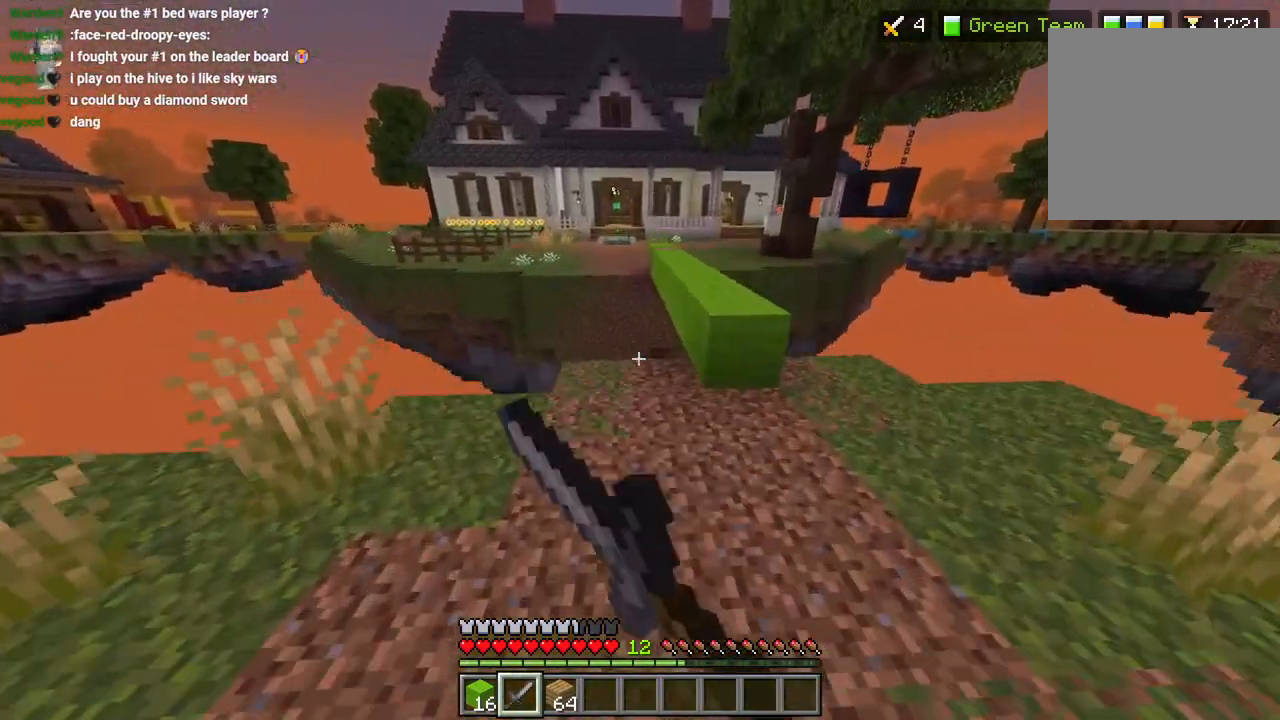
{"buttons": ["CROSS"], "left_stick": "up", "right_stick": "center", "events": [[133, "right_stick", "right"], [317, "right_stick", "center"], [367, "L3", "down"], [433, "CROSS", "down"], [433, "L3", "up"]]}
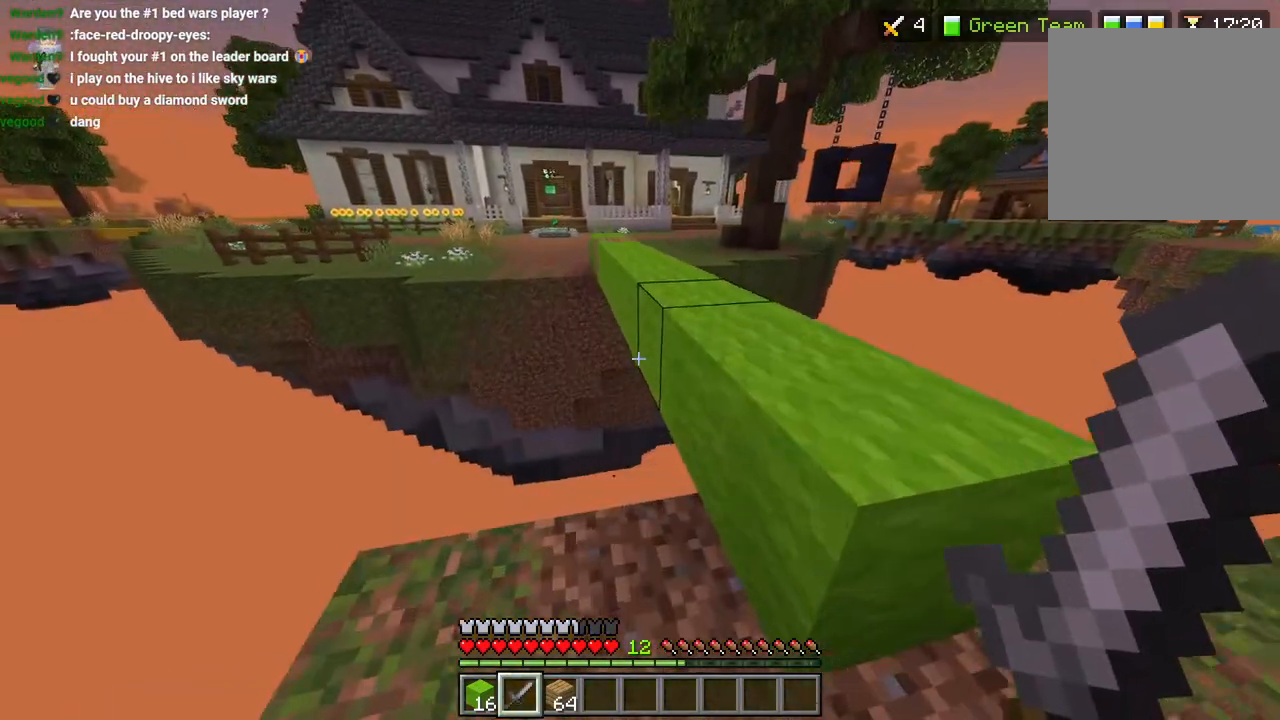
{"buttons": ["CROSS", "L3"], "left_stick": "up", "right_stick": "center", "events": [[117, "CROSS", "up"], [417, "L3", "down"], [467, "CROSS", "down"]]}
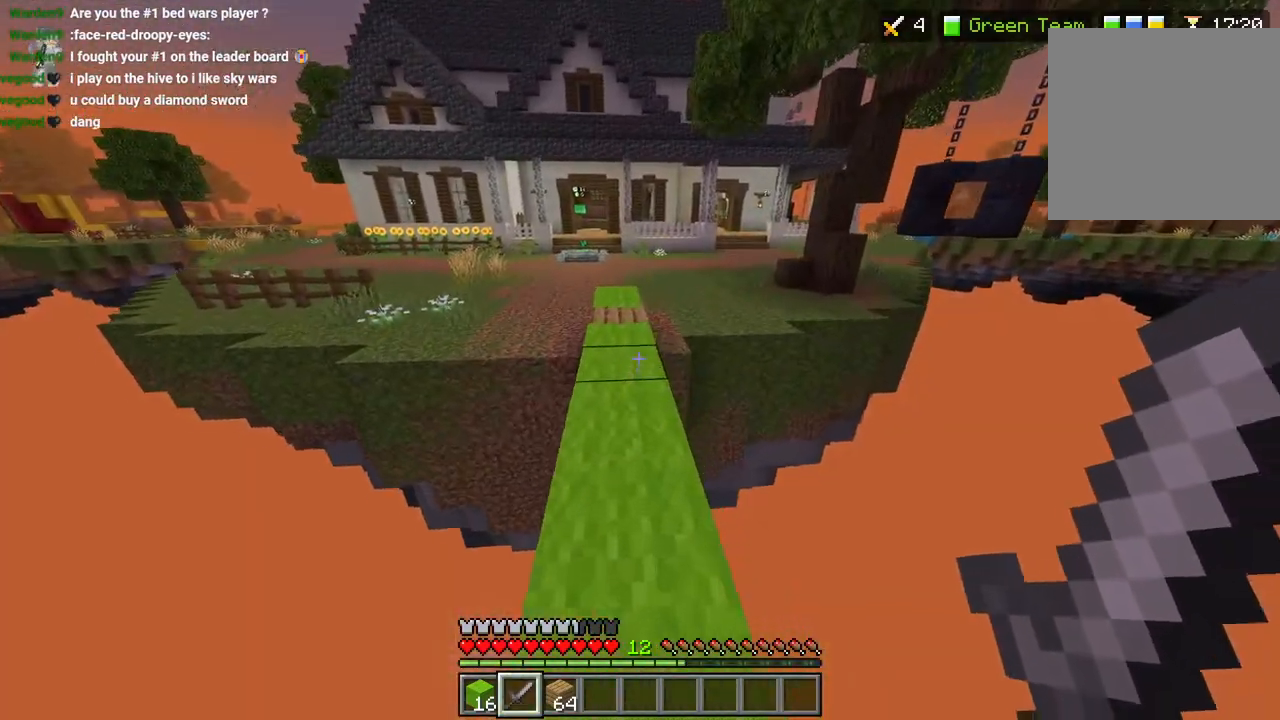
{"buttons": ["CROSS", "L3"], "left_stick": "up", "right_stick": "center", "events": [[17, "L3", "up"], [67, "CROSS", "up"], [233, "R2", "down"], [233, "right_stick", "right"], [367, "R2", "up"], [417, "right_stick", "center"], [483, "L3", "down"], [500, "CROSS", "down"]]}
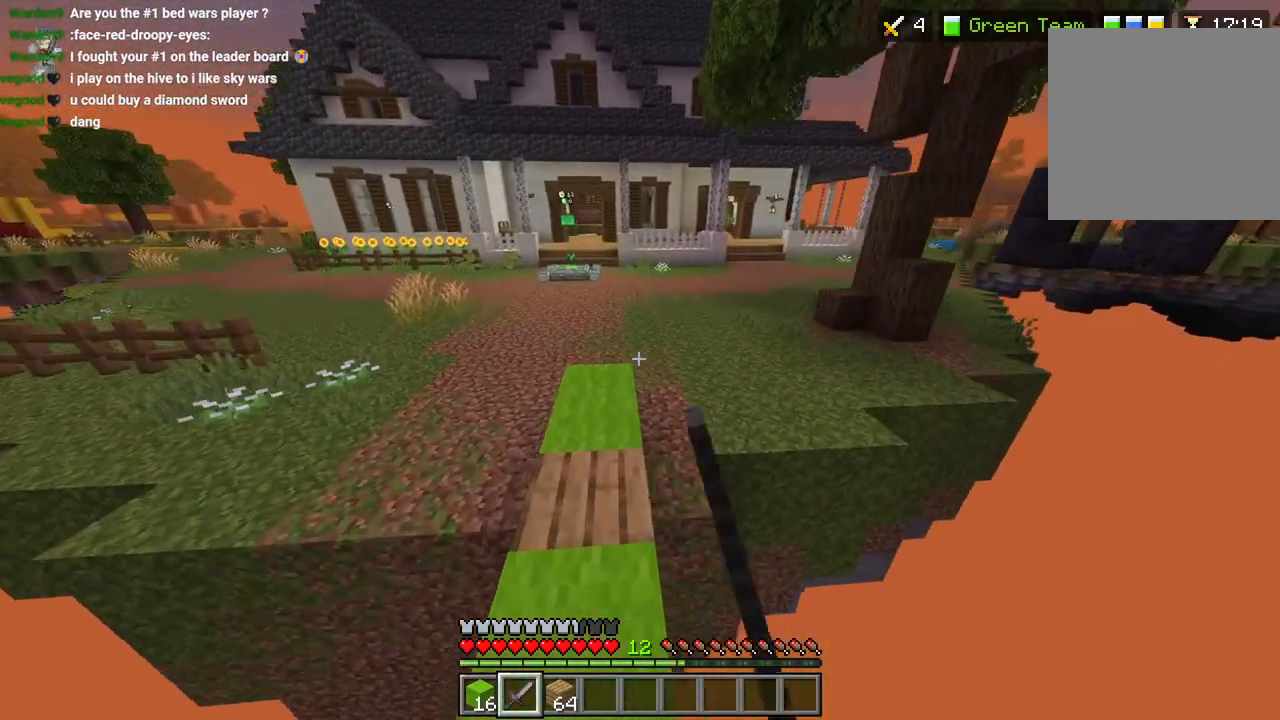
{"buttons": [], "left_stick": "up", "right_stick": "center", "events": [[50, "L3", "up"], [150, "CROSS", "up"], [283, "right_stick", "right"], [433, "right_stick", "center"]]}
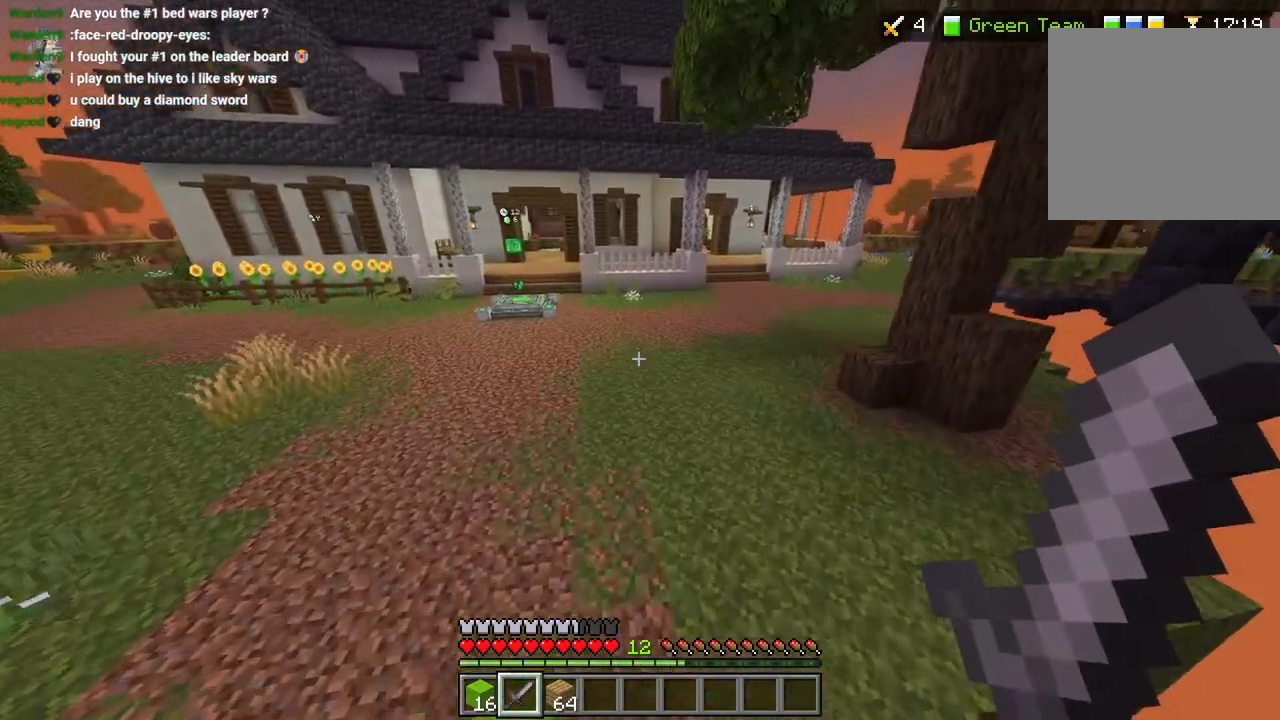
{"buttons": [], "left_stick": "up", "right_stick": "right", "events": [[50, "L3", "down"], [133, "CROSS", "down"], [133, "L3", "up"], [333, "CROSS", "up"], [483, "right_stick", "right"]]}
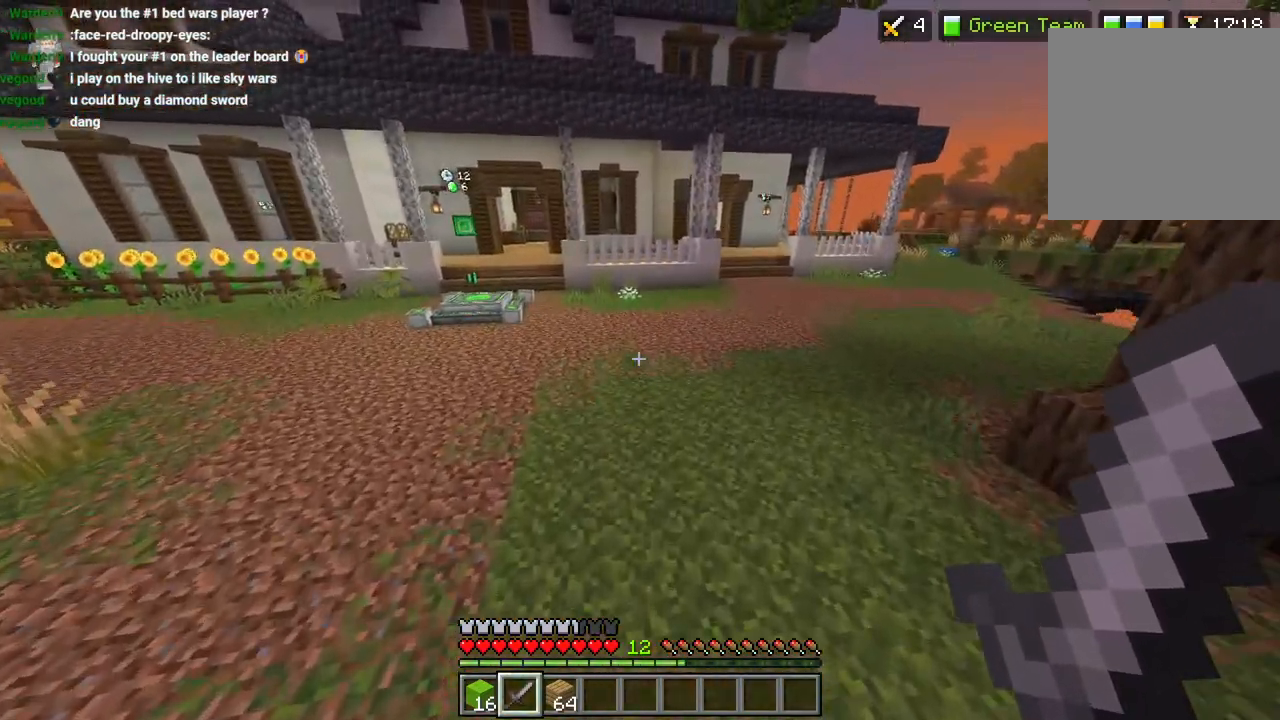
{"buttons": [], "left_stick": "up", "right_stick": "center", "events": [[117, "right_stick", "center"], [133, "L3", "down"], [217, "L3", "up"], [233, "CROSS", "down"], [467, "CROSS", "up"]]}
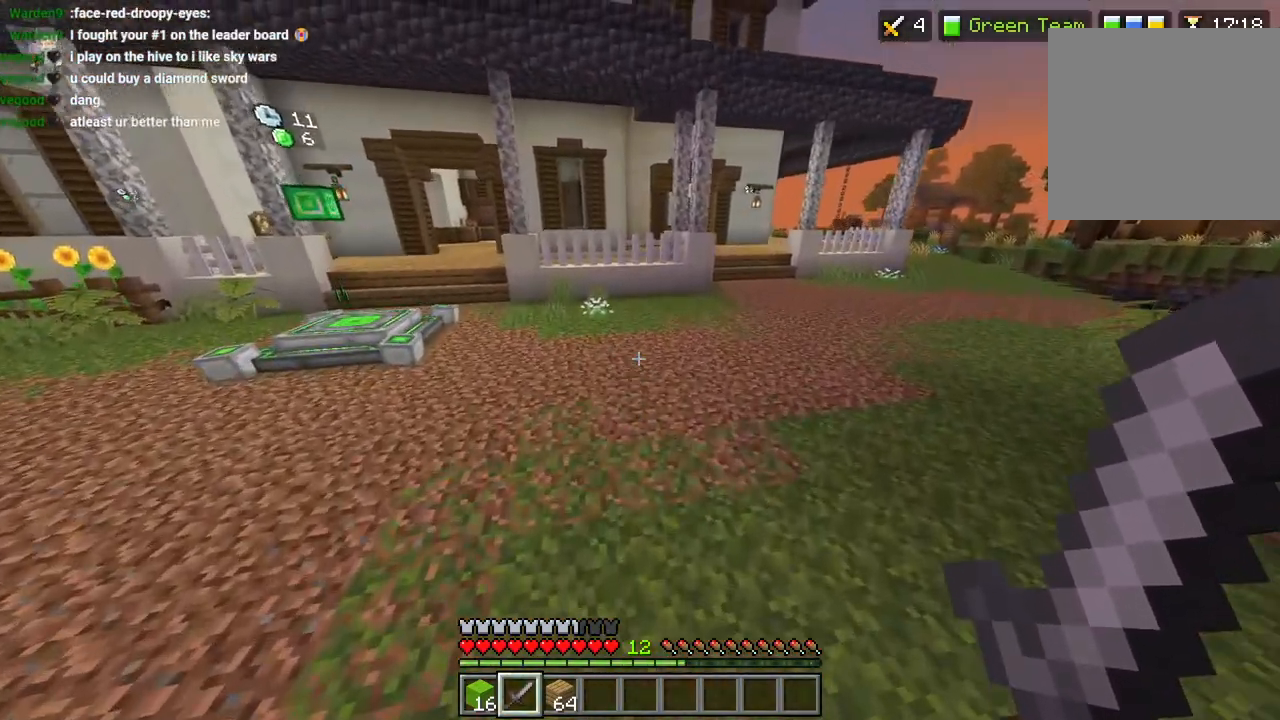
{"buttons": ["CROSS"], "left_stick": "up", "right_stick": "center", "events": [[100, "right_stick", "right"], [233, "right_stick", "down-right"], [267, "L3", "down"], [333, "L3", "up"], [333, "right_stick", "center"], [350, "CROSS", "down"]]}
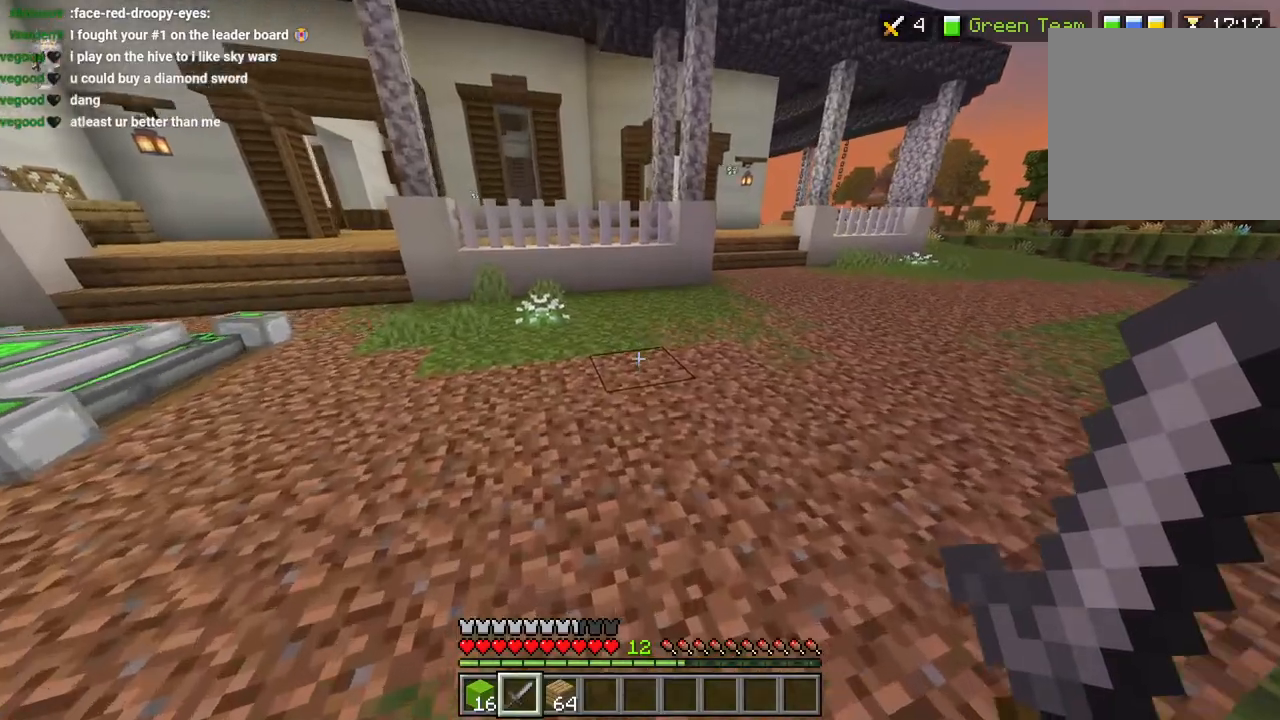
{"buttons": ["CROSS"], "left_stick": "up-right", "right_stick": "center", "events": [[50, "CROSS", "up"], [183, "right_stick", "right"], [300, "right_stick", "center"], [333, "L3", "down"], [367, "left_stick", "up-right"], [400, "L3", "up"], [417, "R1", "down"], [467, "CROSS", "down"], [500, "R1", "up"]]}
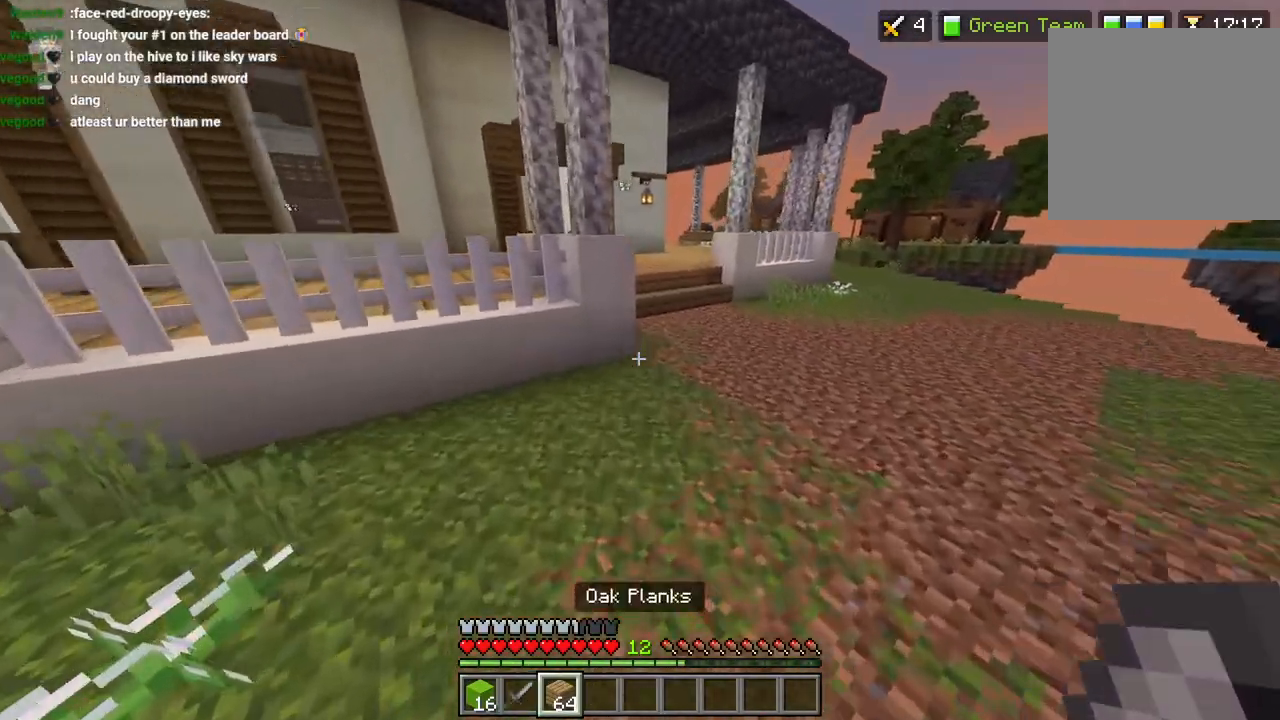
{"buttons": ["R2"], "left_stick": "up-right", "right_stick": "center", "events": [[117, "R2", "down"], [233, "CROSS", "up"], [250, "R2", "up"], [283, "L3", "down"], [283, "left_stick", "up"], [350, "L1", "down"], [417, "L1", "up"], [417, "L3", "up"], [417, "left_stick", "up-right"], [483, "R2", "down"]]}
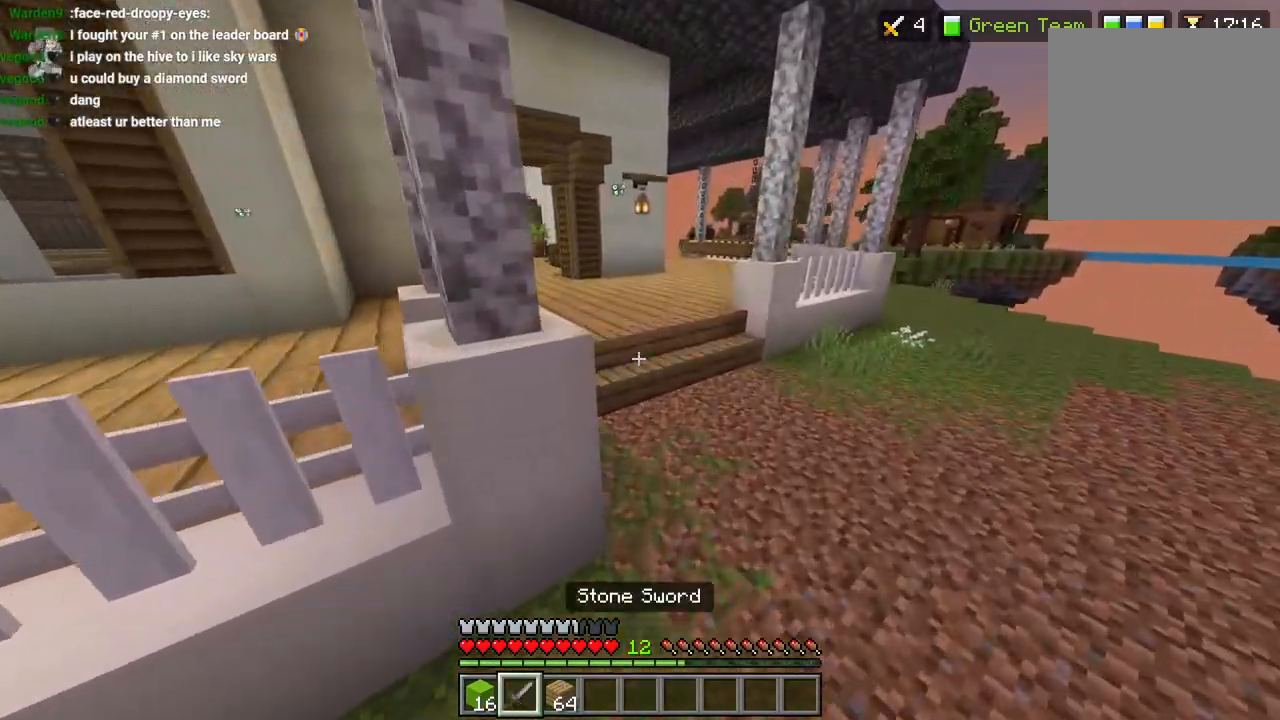
{"buttons": [], "left_stick": "up-right", "right_stick": "left", "events": [[150, "R2", "up"], [200, "L3", "down"], [217, "R2", "down"], [250, "right_stick", "left"], [283, "L3", "up"], [317, "R2", "up"]]}
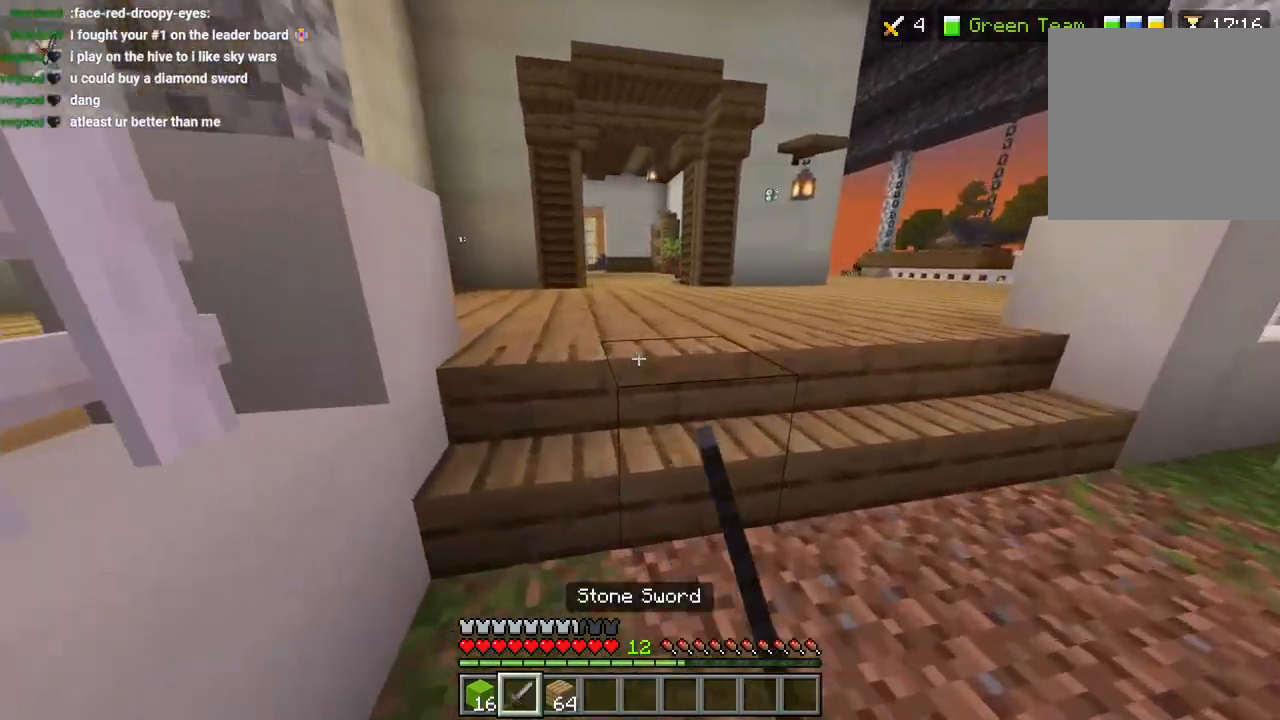
{"buttons": ["CROSS", "R2"], "left_stick": "up", "right_stick": "left", "events": [[33, "R2", "down"], [83, "CROSS", "down"], [217, "L3", "down"], [217, "R2", "up"], [217, "left_stick", "up"], [283, "R2", "down"], [317, "L3", "up"], [417, "R2", "up"], [467, "R2", "down"]]}
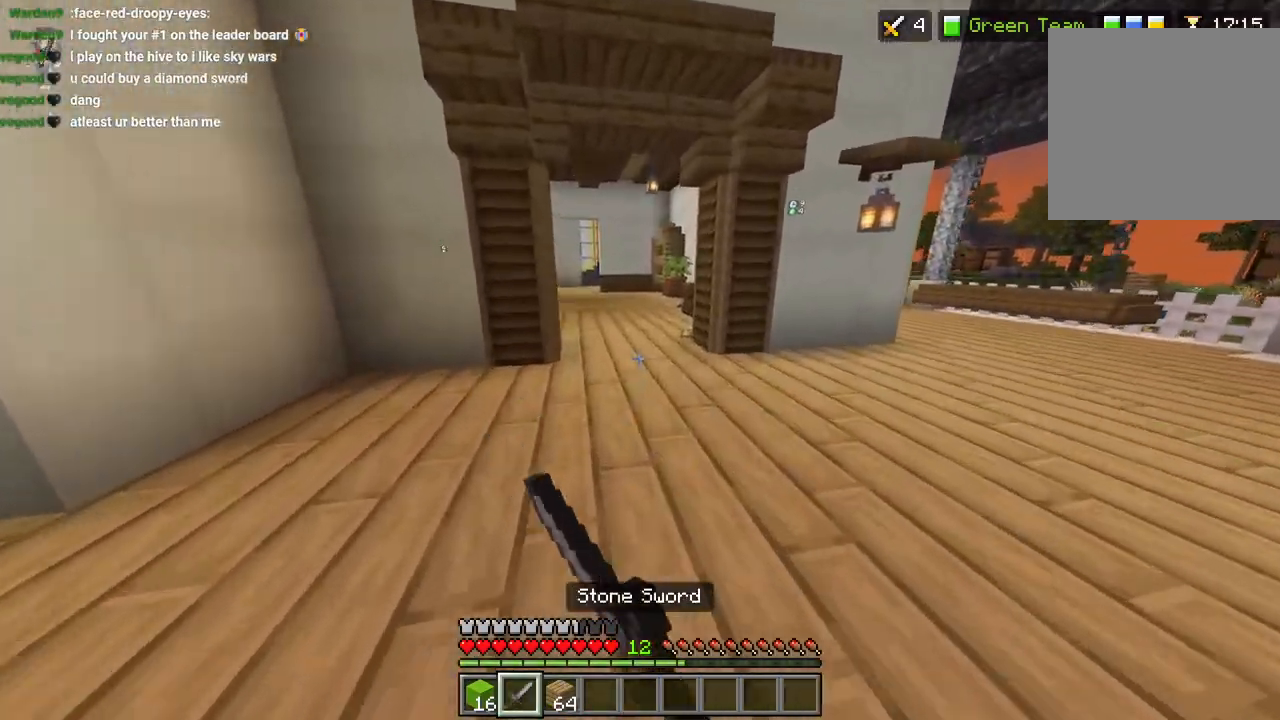
{"buttons": ["CROSS", "R2"], "left_stick": "up", "right_stick": "center", "events": [[100, "R2", "up"], [117, "CROSS", "up"], [283, "right_stick", "center"], [317, "L3", "down"], [383, "right_stick", "up"], [417, "L3", "up"], [433, "right_stick", "center"], [450, "R2", "down"], [483, "CROSS", "down"]]}
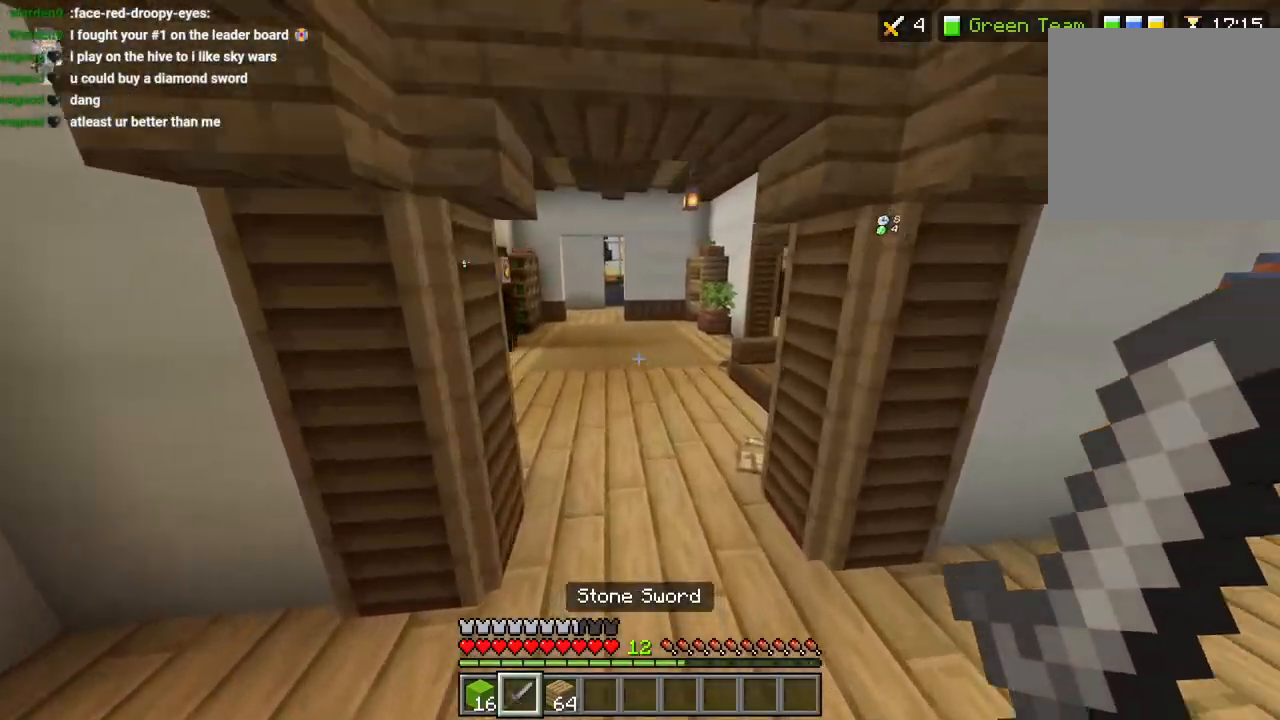
{"buttons": [], "left_stick": "up", "right_stick": "center", "events": [[100, "R2", "up"], [183, "R2", "down"], [283, "CROSS", "up"], [283, "R2", "up"]]}
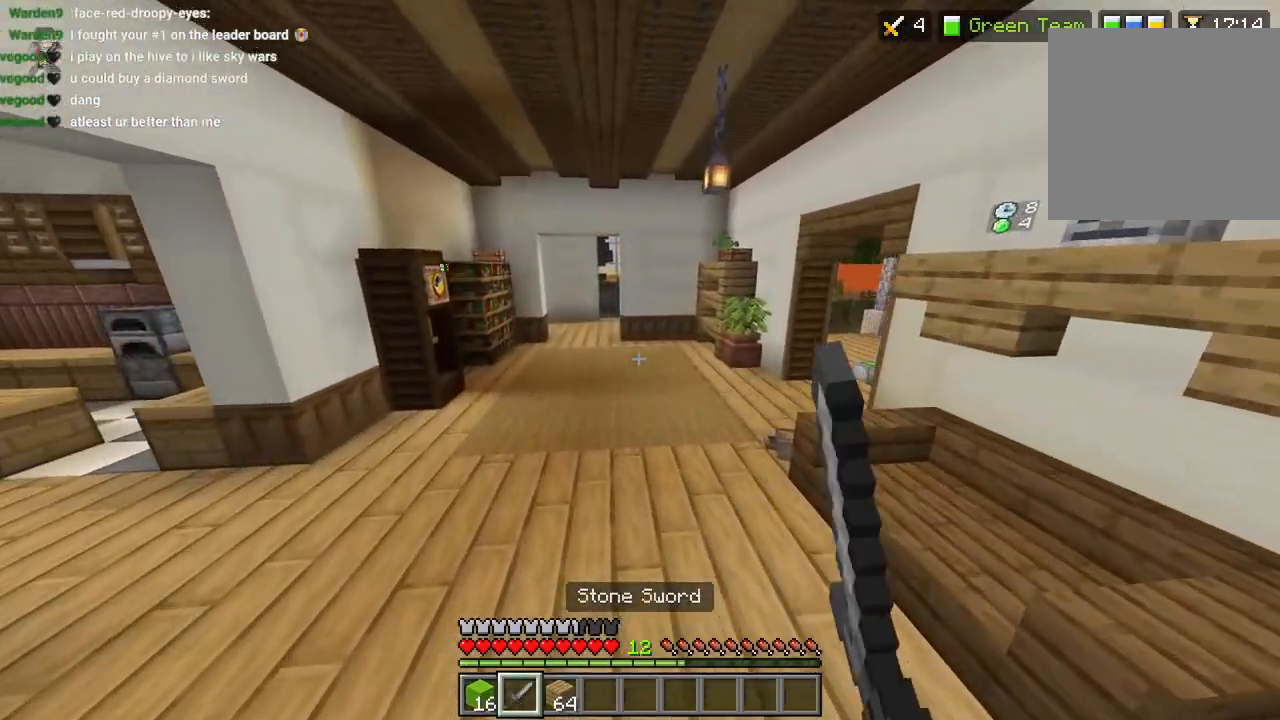
{"buttons": [], "left_stick": "up", "right_stick": "center", "events": [[67, "L3", "down"], [150, "L3", "up"], [200, "R2", "down"], [233, "CROSS", "down"], [350, "CROSS", "up"], [350, "R2", "up"]]}
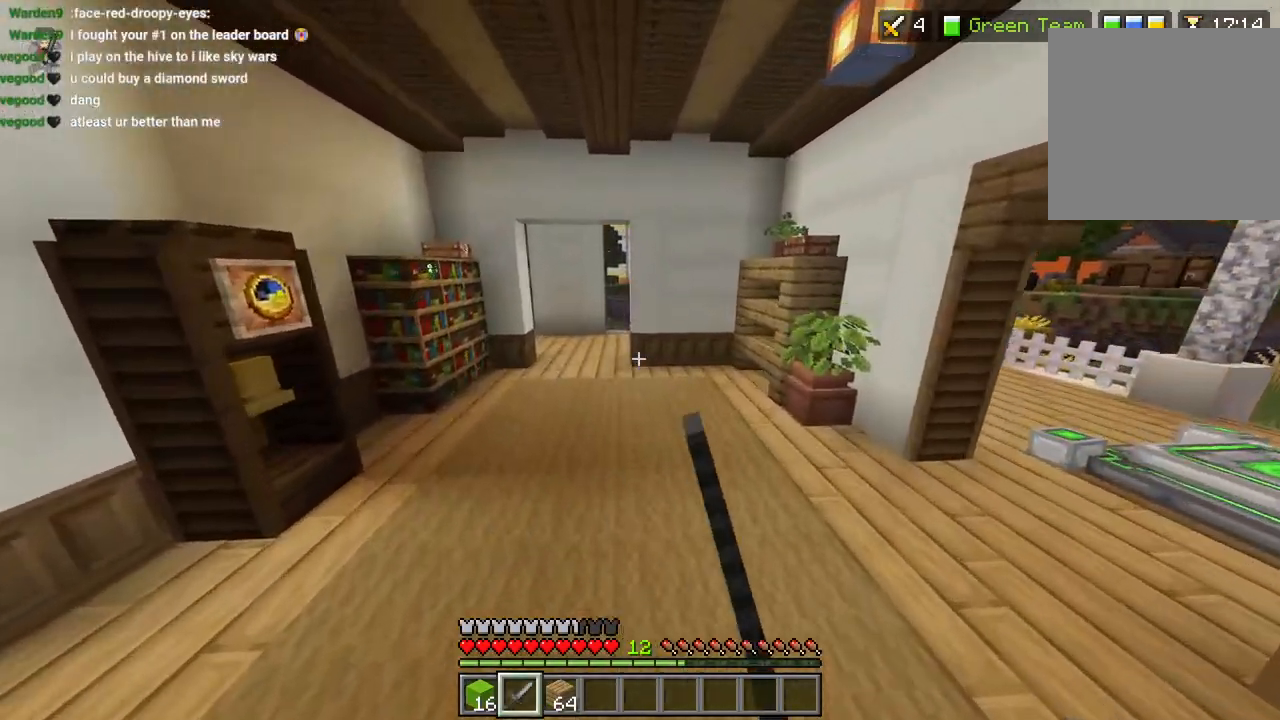
{"buttons": [], "left_stick": "up", "right_stick": "center", "events": [[67, "R2", "down"], [167, "L3", "down"], [183, "R2", "up"], [267, "L3", "up"], [300, "CROSS", "down"], [300, "R2", "down"], [383, "R2", "up"], [467, "CROSS", "up"]]}
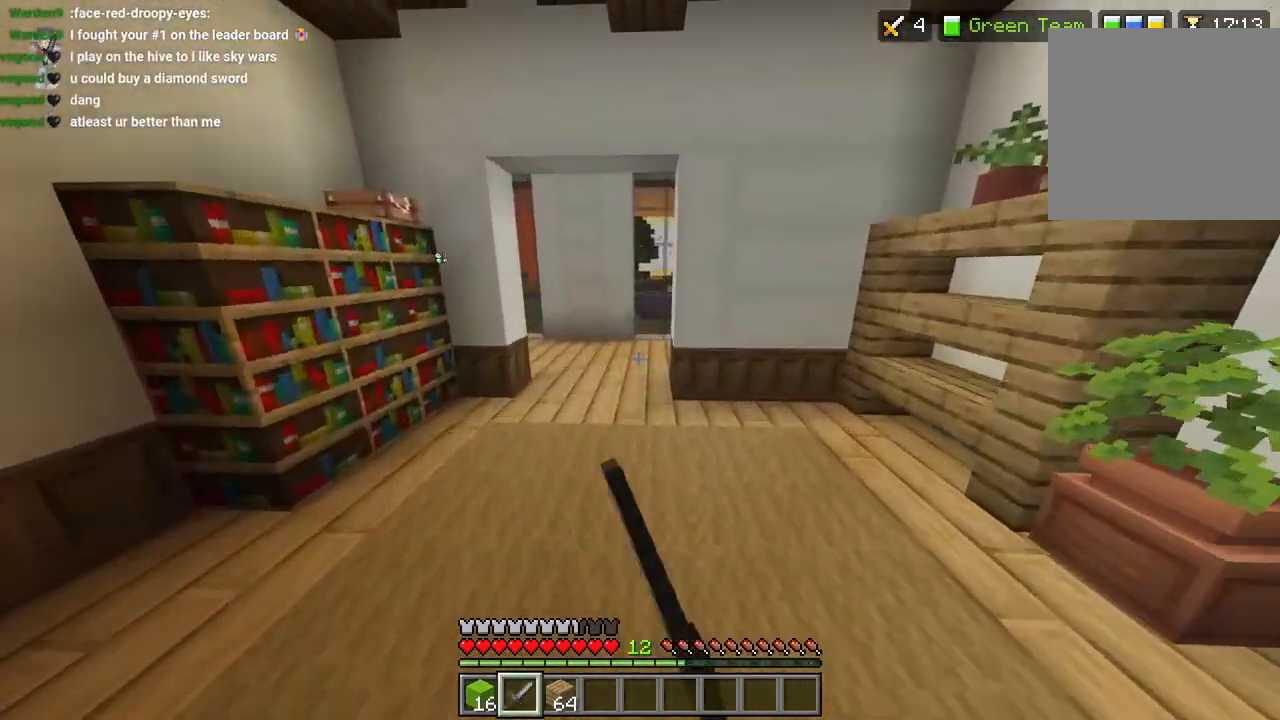
{"buttons": ["CROSS"], "left_stick": "up", "right_stick": "left", "events": [[133, "right_stick", "left"], [267, "L3", "down"], [333, "R2", "down"], [350, "L3", "up"], [367, "CROSS", "down"], [467, "R2", "up"]]}
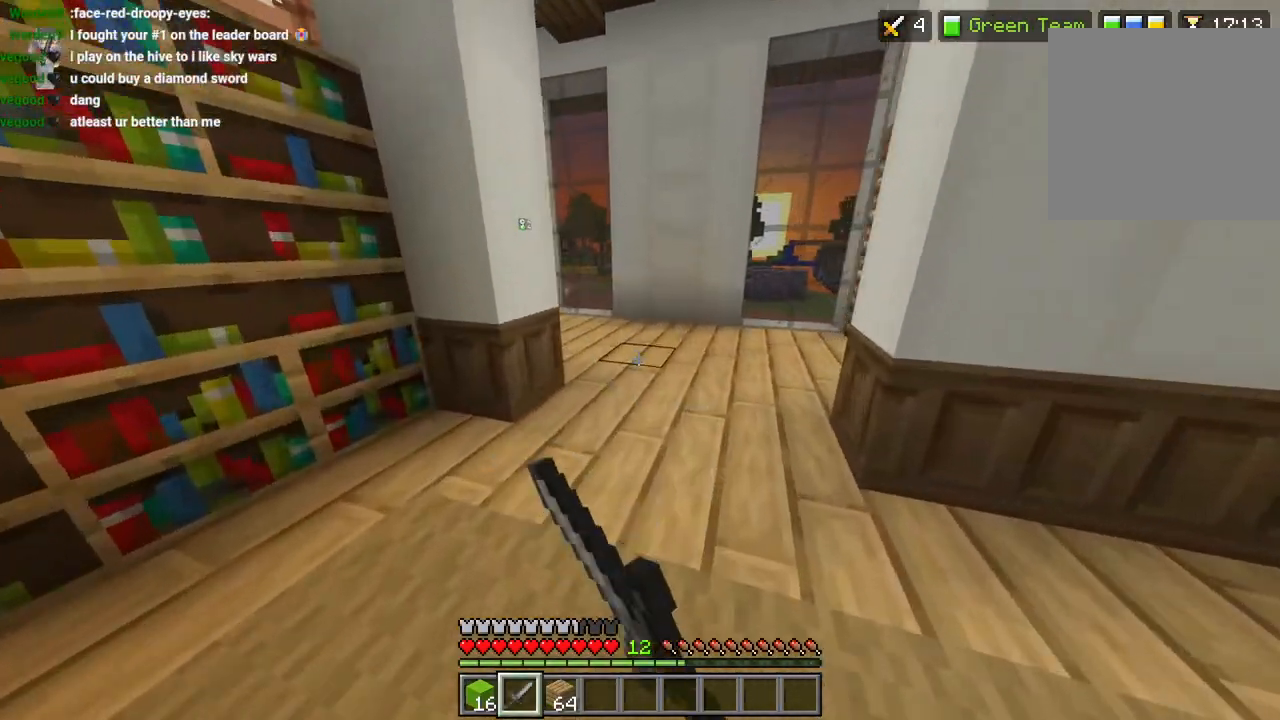
{"buttons": ["L3"], "left_stick": "up", "right_stick": "center", "events": [[33, "R2", "down"], [83, "CROSS", "up"], [100, "right_stick", "up"], [150, "R2", "up"], [267, "right_stick", "left"], [383, "right_stick", "center"], [433, "L3", "down"]]}
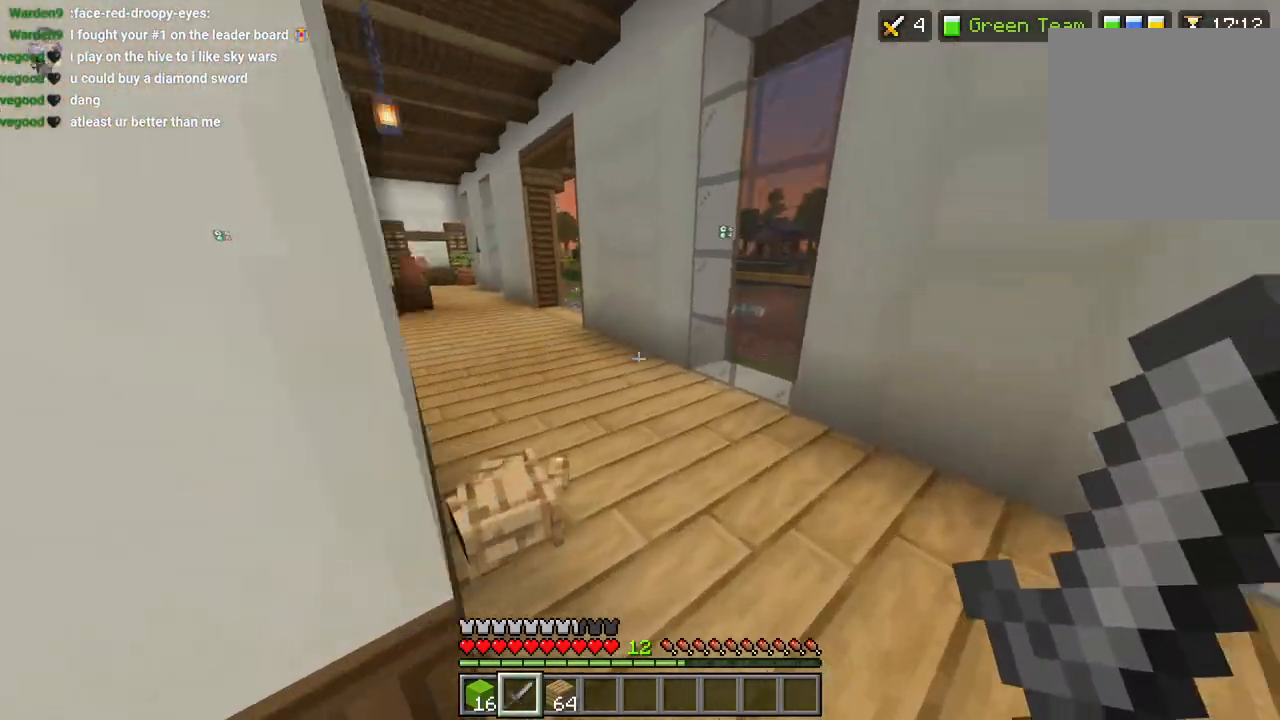
{"buttons": [], "left_stick": "up", "right_stick": "center", "events": [[17, "L3", "up"], [33, "CROSS", "down"], [167, "CROSS", "up"], [367, "right_stick", "left"], [450, "right_stick", "center"]]}
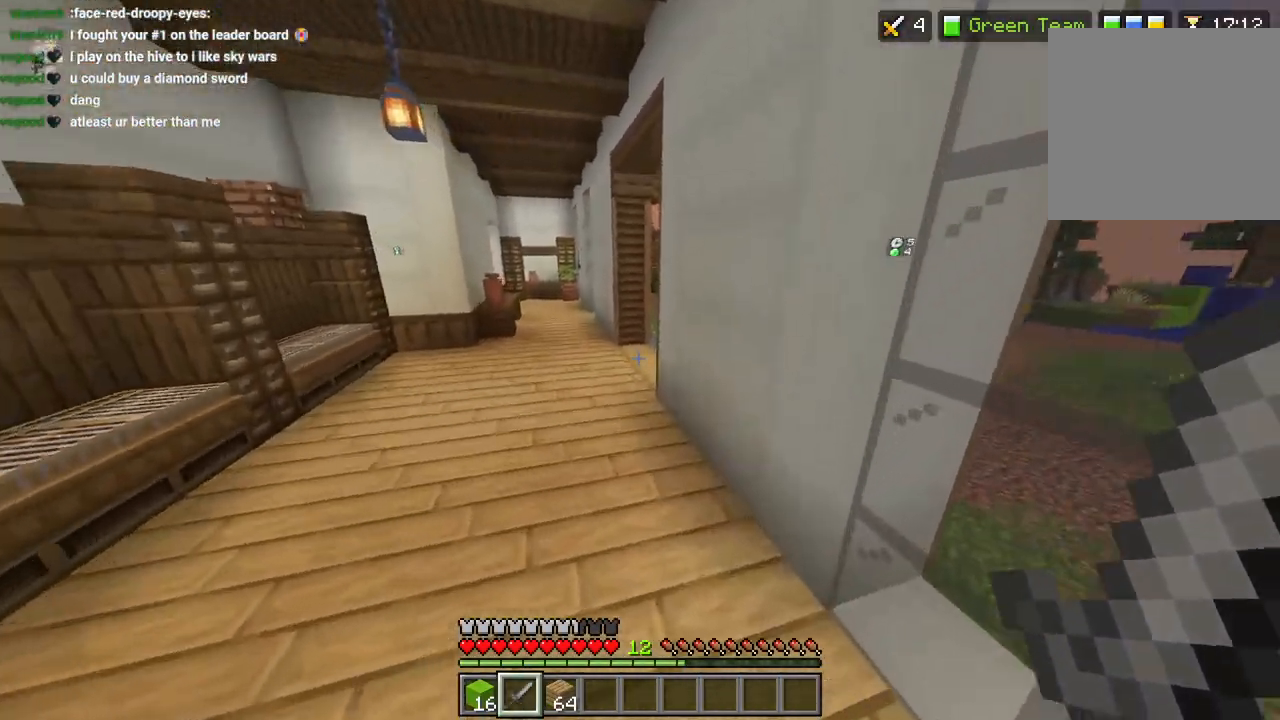
{"buttons": [], "left_stick": "up-left", "right_stick": "right", "events": [[17, "L3", "down"], [17, "left_stick", "up-left"], [117, "CROSS", "down"], [117, "L3", "up"], [267, "CROSS", "up"], [483, "right_stick", "right"]]}
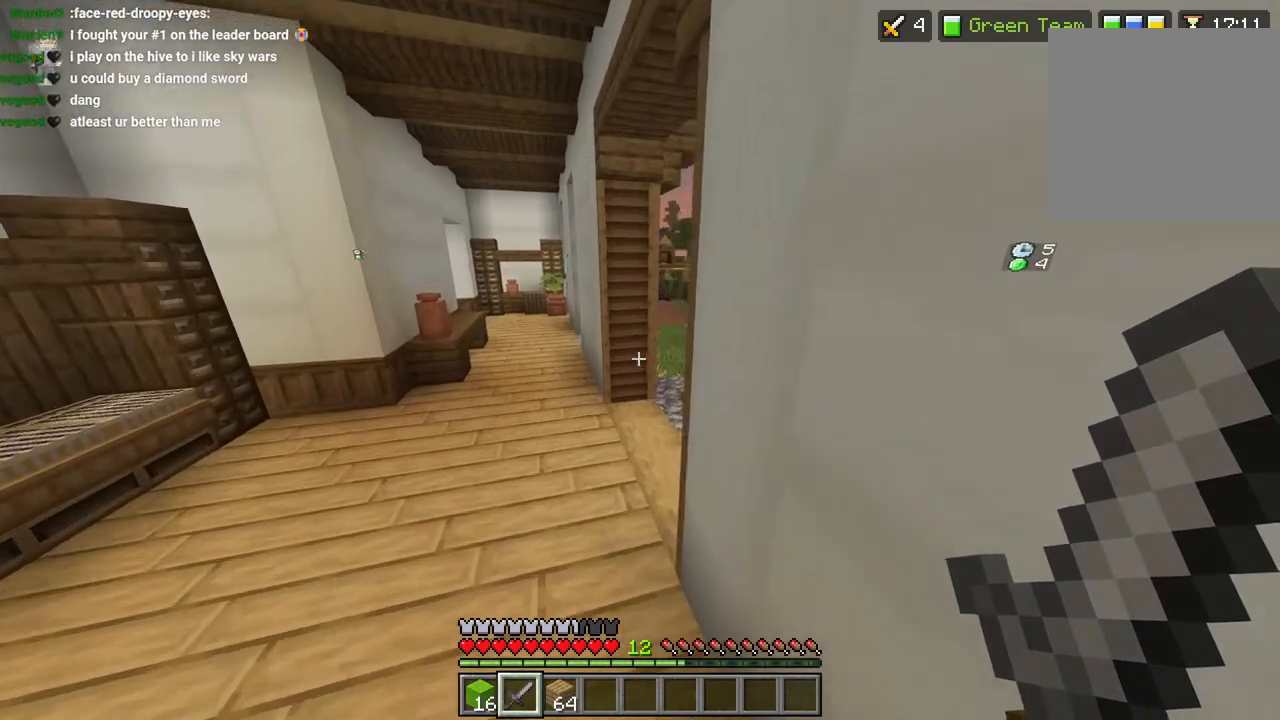
{"buttons": [], "left_stick": "up", "right_stick": "center", "events": [[433, "L3", "down"], [433, "left_stick", "up"], [483, "L3", "up"], [500, "right_stick", "center"]]}
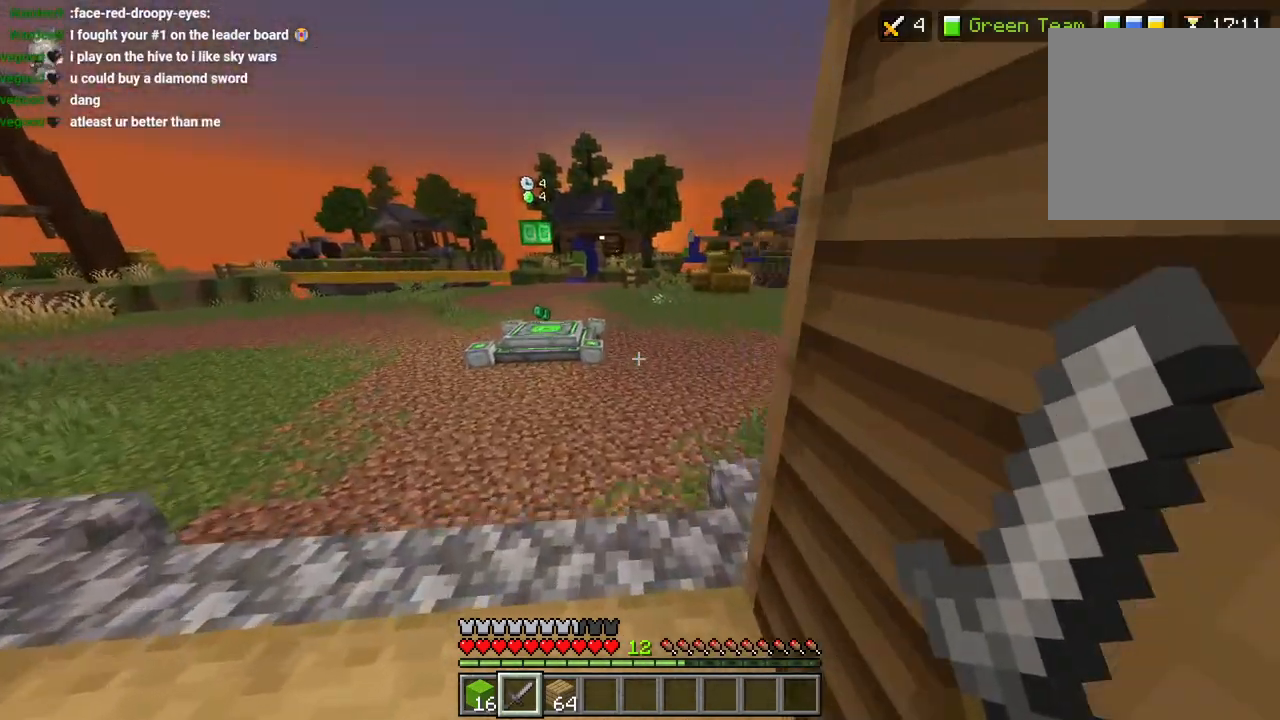
{"buttons": ["L3"], "left_stick": "up-right", "right_stick": "center", "events": [[50, "CROSS", "down"], [167, "CROSS", "up"], [450, "L3", "down"], [450, "left_stick", "up-right"]]}
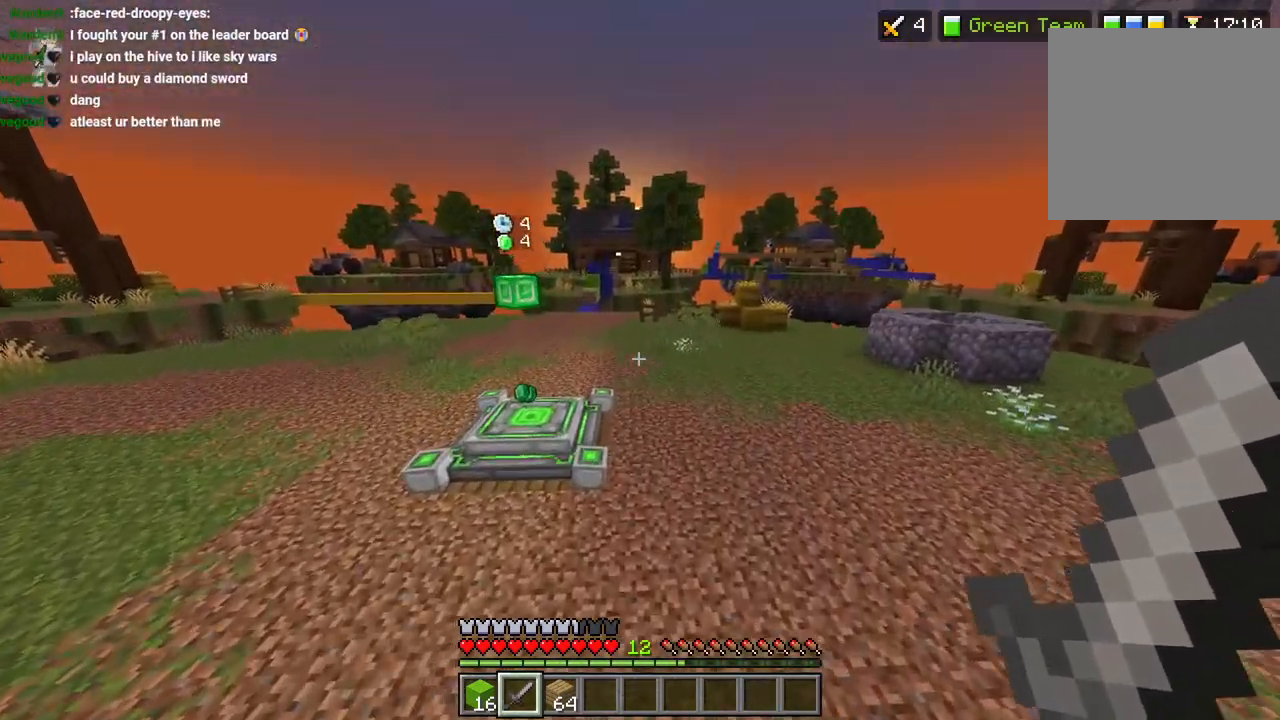
{"buttons": [], "left_stick": "up", "right_stick": "center", "events": [[33, "L3", "up"], [117, "CROSS", "down"], [317, "CROSS", "up"], [367, "left_stick", "center"], [500, "left_stick", "up"]]}
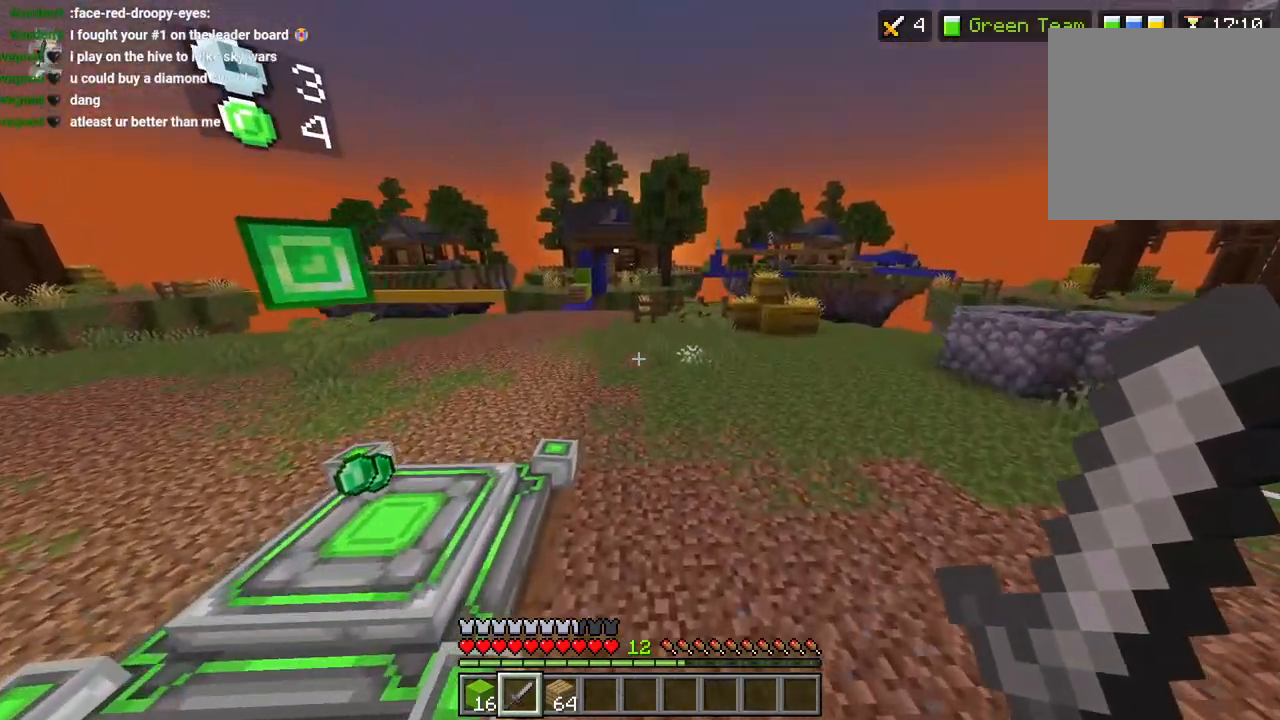
{"buttons": [], "left_stick": "up", "right_stick": "center", "events": [[83, "L3", "down"], [200, "L3", "up"], [233, "CROSS", "down"], [383, "CROSS", "up"]]}
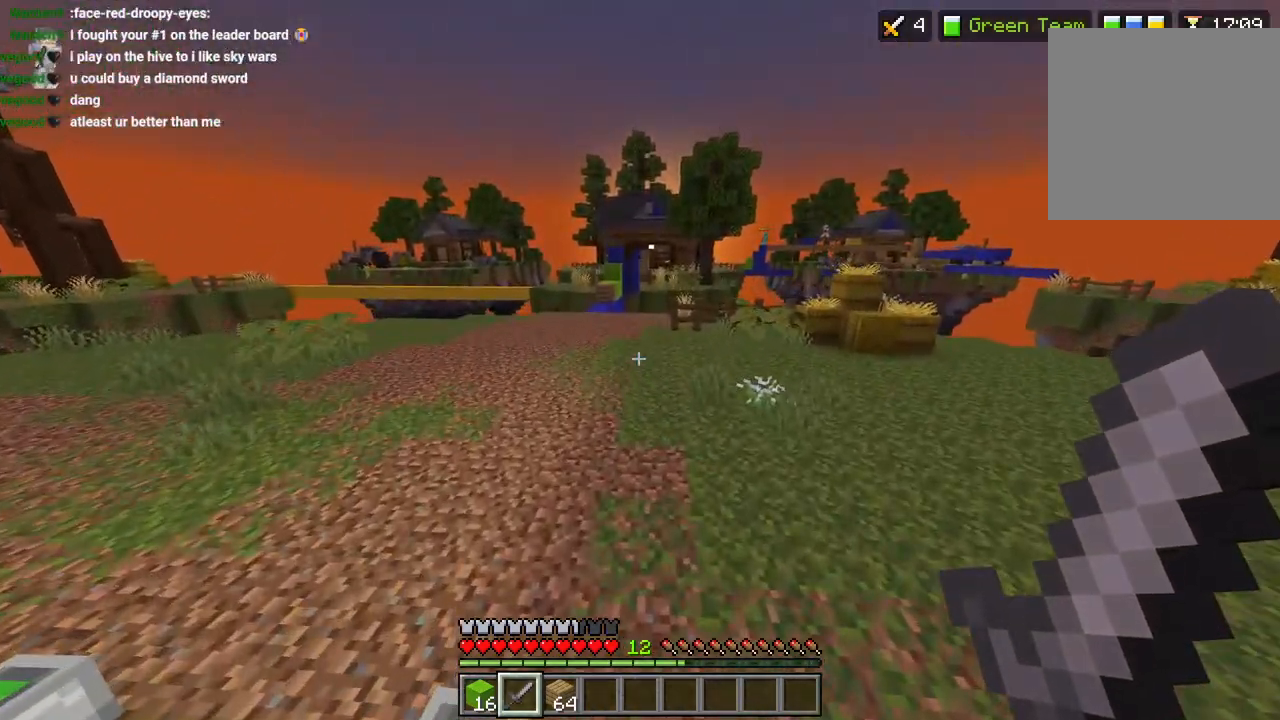
{"buttons": ["CROSS", "R2"], "left_stick": "up", "right_stick": "center", "events": [[150, "L3", "down"], [217, "L3", "up"], [300, "R1", "down"], [317, "CROSS", "down"], [400, "R1", "up"], [500, "R2", "down"]]}
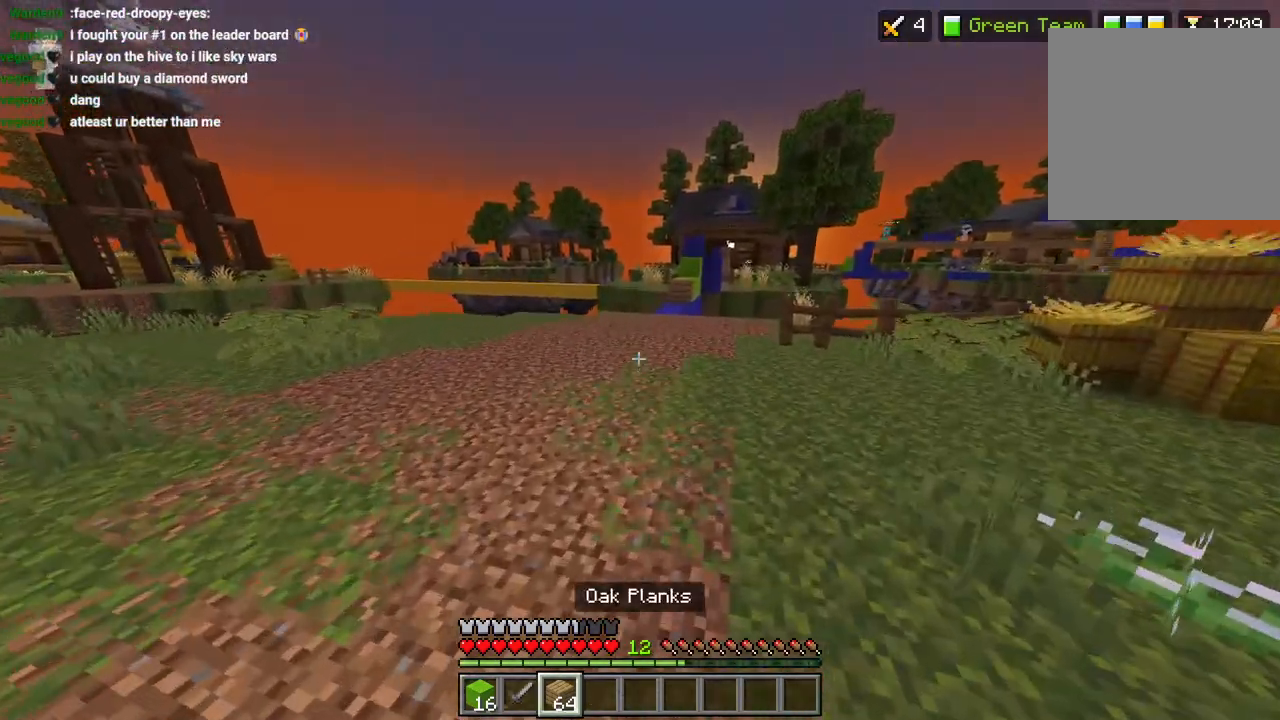
{"buttons": ["CROSS", "R2"], "left_stick": "up", "right_stick": "center", "events": [[133, "R2", "up"], [150, "L3", "down"], [217, "R2", "down"], [233, "L3", "up"], [333, "R2", "up"], [383, "R2", "down"]]}
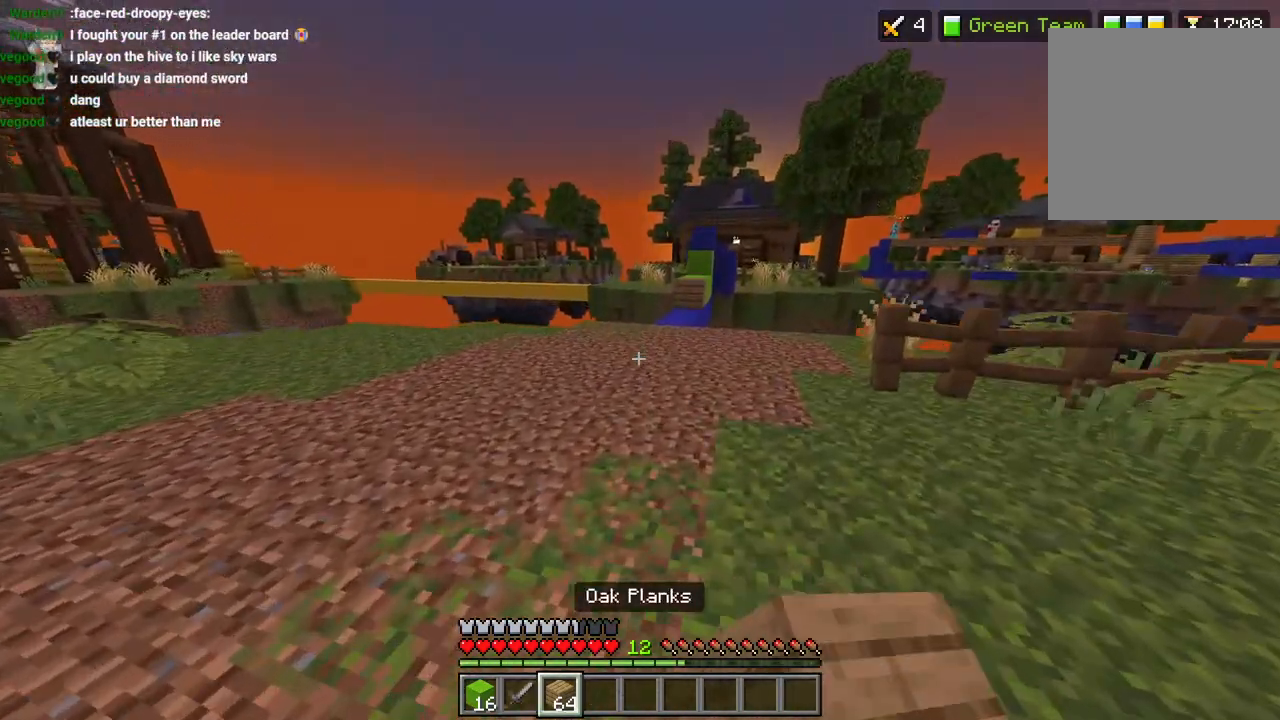
{"buttons": [], "left_stick": "up", "right_stick": "right", "events": [[17, "R2", "up"], [67, "L1", "down"], [133, "L1", "up"], [150, "CROSS", "up"], [200, "L1", "down"], [283, "L1", "up"], [283, "right_stick", "right"]]}